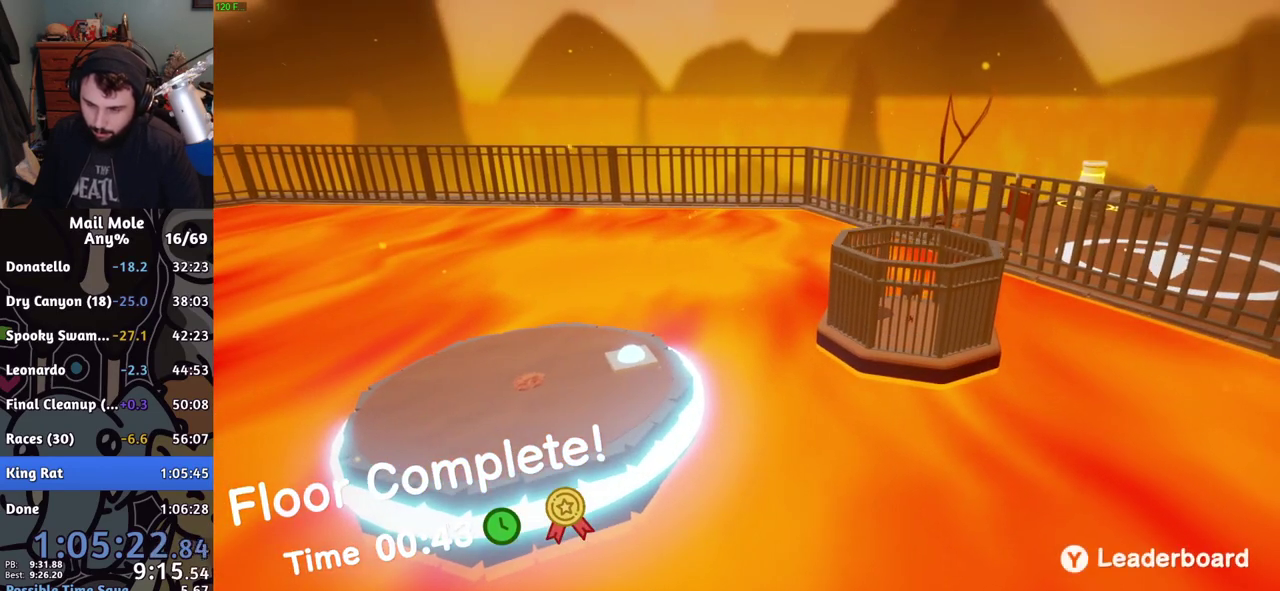
Gameplay with a controller (PlayStation layout); each line is a JSON object with the inputs held at the frame after it. "events" lists button and stick changes between this image and that frame as [ms after this image, input, new state], when the widget could be followed in between. Not read: R1.
{"buttons": [], "left_stick": "center", "right_stick": "center", "events": [[50, "CROSS", "up"], [134, "CROSS", "down"], [184, "CROSS", "up"], [267, "CROSS", "down"], [317, "CROSS", "up"]]}
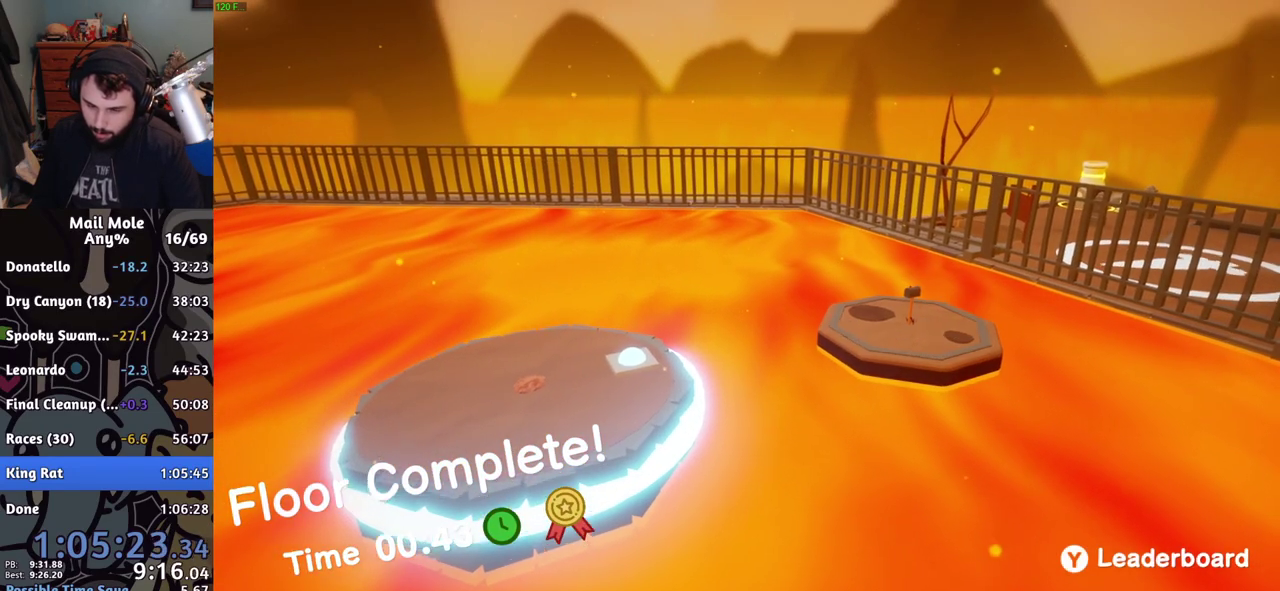
{"buttons": ["CROSS"], "left_stick": "center", "right_stick": "center", "events": [[33, "CROSS", "down"], [100, "CROSS", "up"], [183, "CROSS", "down"], [233, "CROSS", "up"], [317, "CROSS", "down"], [367, "CROSS", "up"], [467, "CROSS", "down"]]}
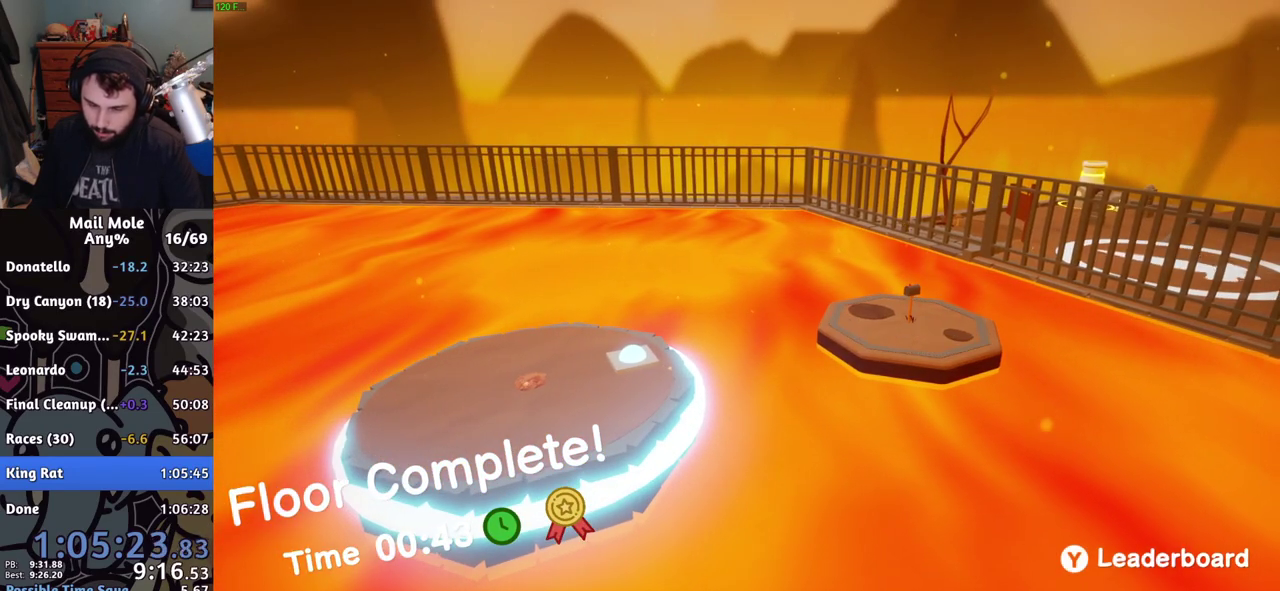
{"buttons": [], "left_stick": "center", "right_stick": "center", "events": [[17, "CROSS", "up"], [101, "CROSS", "down"], [151, "CROSS", "up"]]}
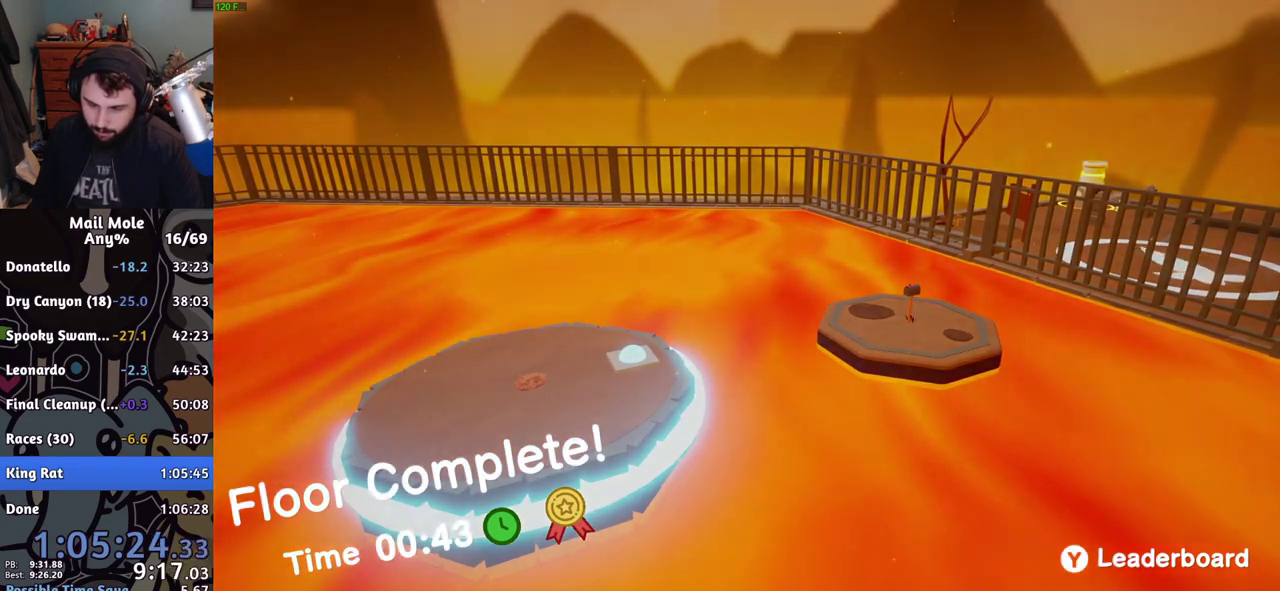
{"buttons": [], "left_stick": "center", "right_stick": "center", "events": [[267, "CROSS", "down"], [317, "CROSS", "up"], [400, "CROSS", "down"], [467, "CROSS", "up"]]}
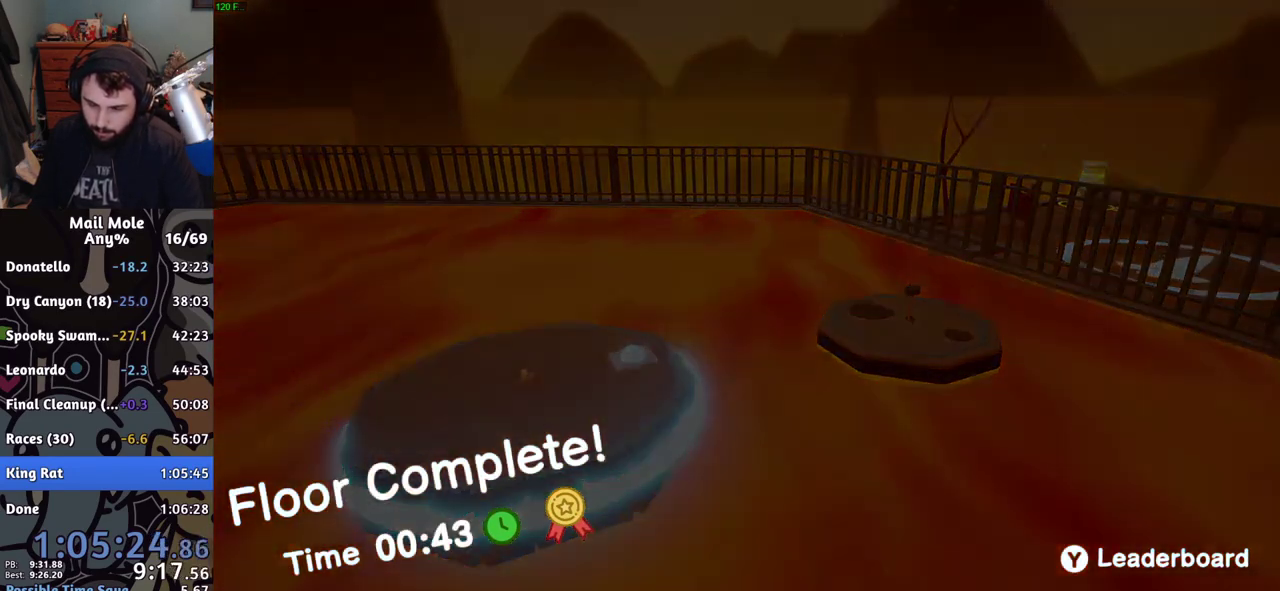
{"buttons": ["CROSS"], "left_stick": "center", "right_stick": "center", "events": [[50, "CROSS", "down"], [117, "CROSS", "up"], [201, "CROSS", "down"], [267, "CROSS", "up"], [351, "CROSS", "down"], [418, "CROSS", "up"], [484, "CROSS", "down"]]}
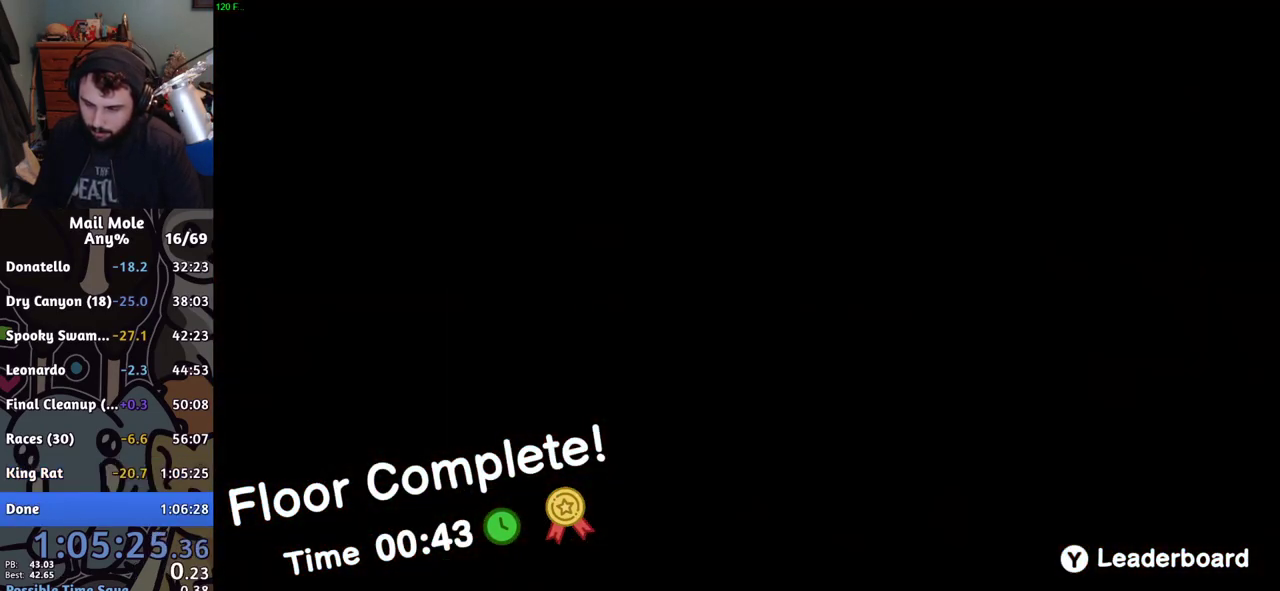
{"buttons": [], "left_stick": "center", "right_stick": "center", "events": [[50, "CROSS", "up"], [133, "CROSS", "down"], [183, "CROSS", "up"], [267, "CROSS", "down"], [317, "CROSS", "up"]]}
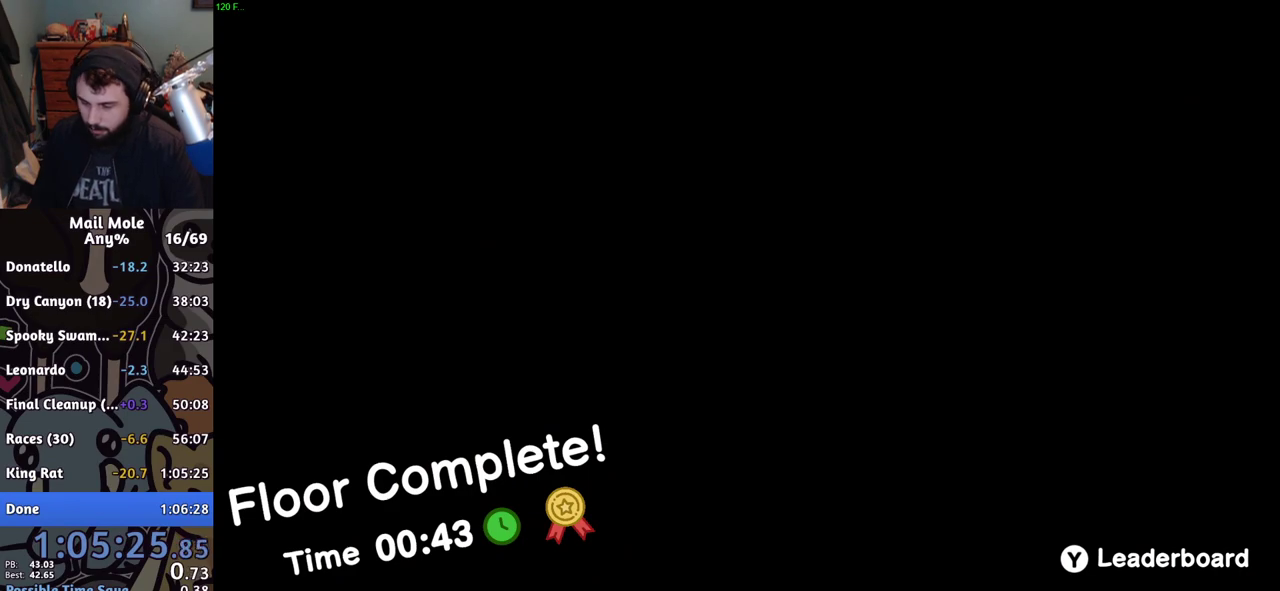
{"buttons": [], "left_stick": "center", "right_stick": "center", "events": [[234, "CROSS", "down"], [284, "CROSS", "up"], [367, "CROSS", "down"], [418, "CROSS", "up"]]}
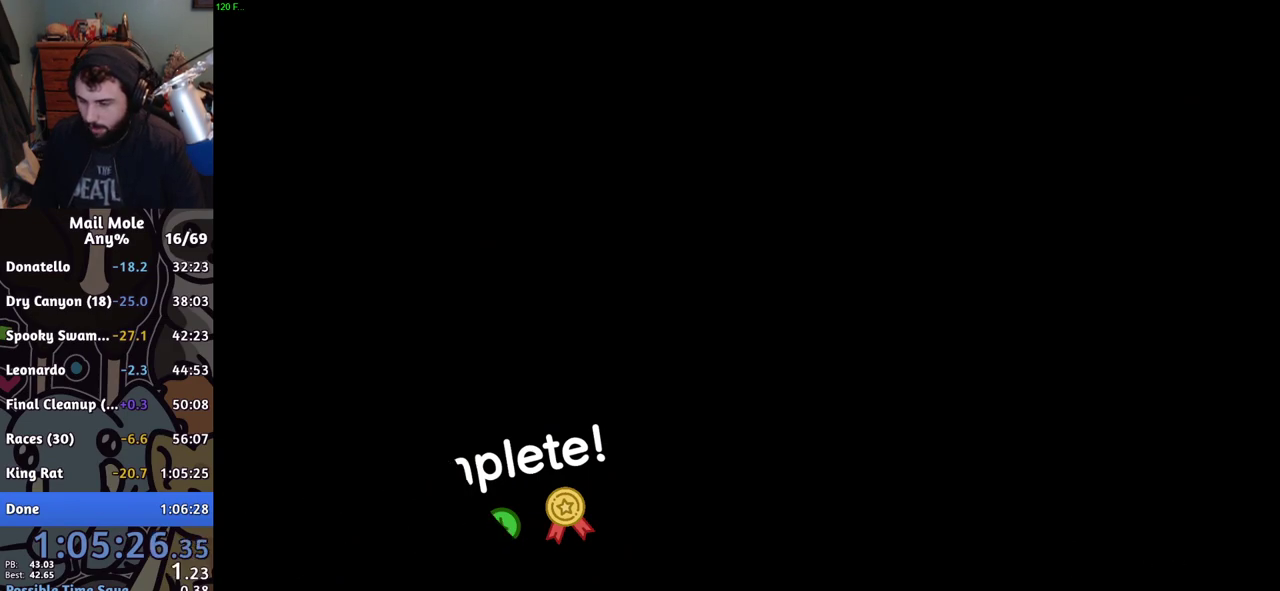
{"buttons": ["CROSS"], "left_stick": "center", "right_stick": "center", "events": [[117, "CROSS", "down"], [167, "CROSS", "up"], [250, "CROSS", "down"], [300, "CROSS", "up"], [367, "CROSS", "down"], [417, "CROSS", "up"], [500, "CROSS", "down"]]}
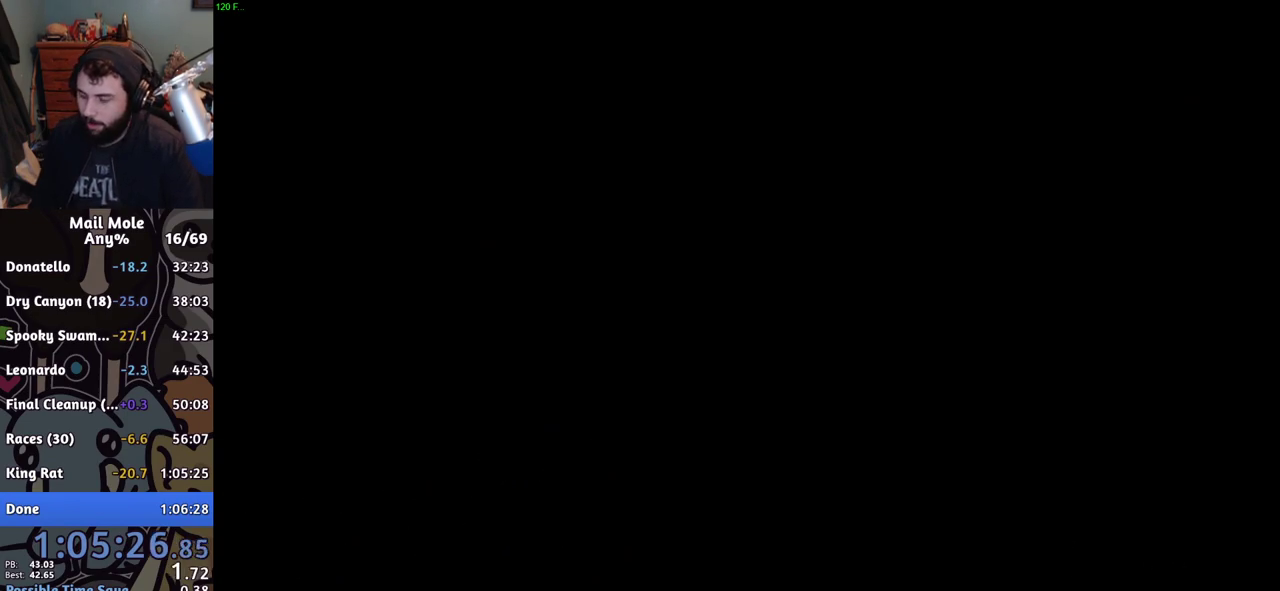
{"buttons": [], "left_stick": "center", "right_stick": "center", "events": [[50, "CROSS", "up"], [134, "CROSS", "down"], [201, "CROSS", "up"], [284, "CROSS", "down"], [334, "CROSS", "up"]]}
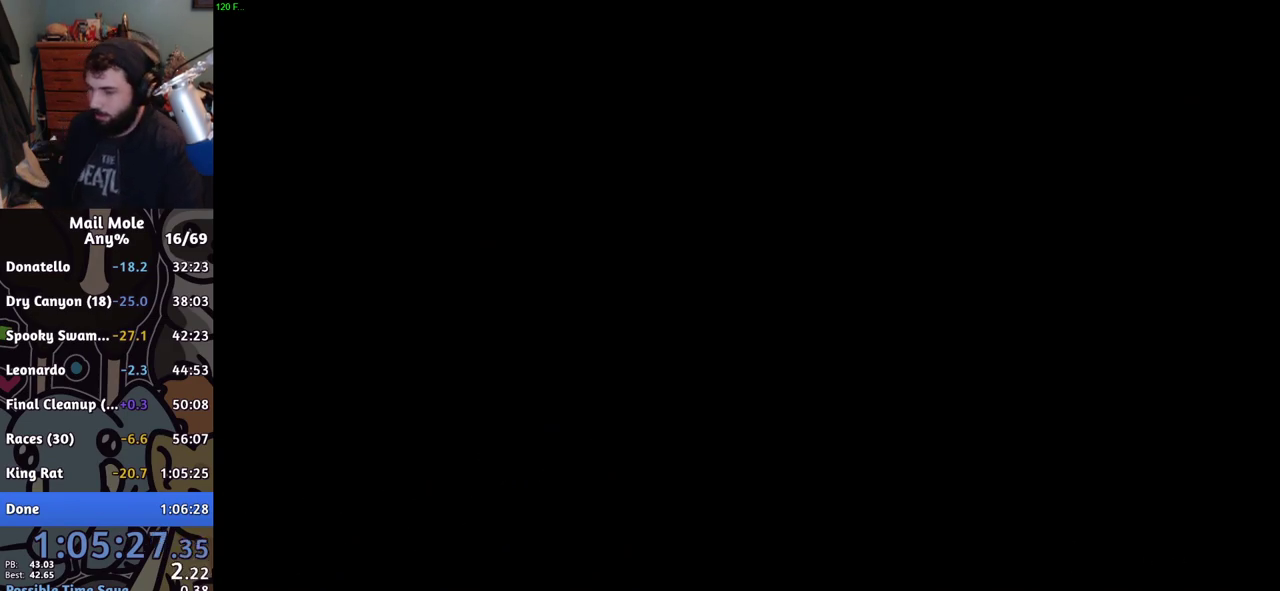
{"buttons": [], "left_stick": "center", "right_stick": "center", "events": [[33, "CROSS", "down"], [83, "CROSS", "up"], [183, "CROSS", "down"], [233, "CROSS", "up"], [434, "CROSS", "down"], [484, "CROSS", "up"]]}
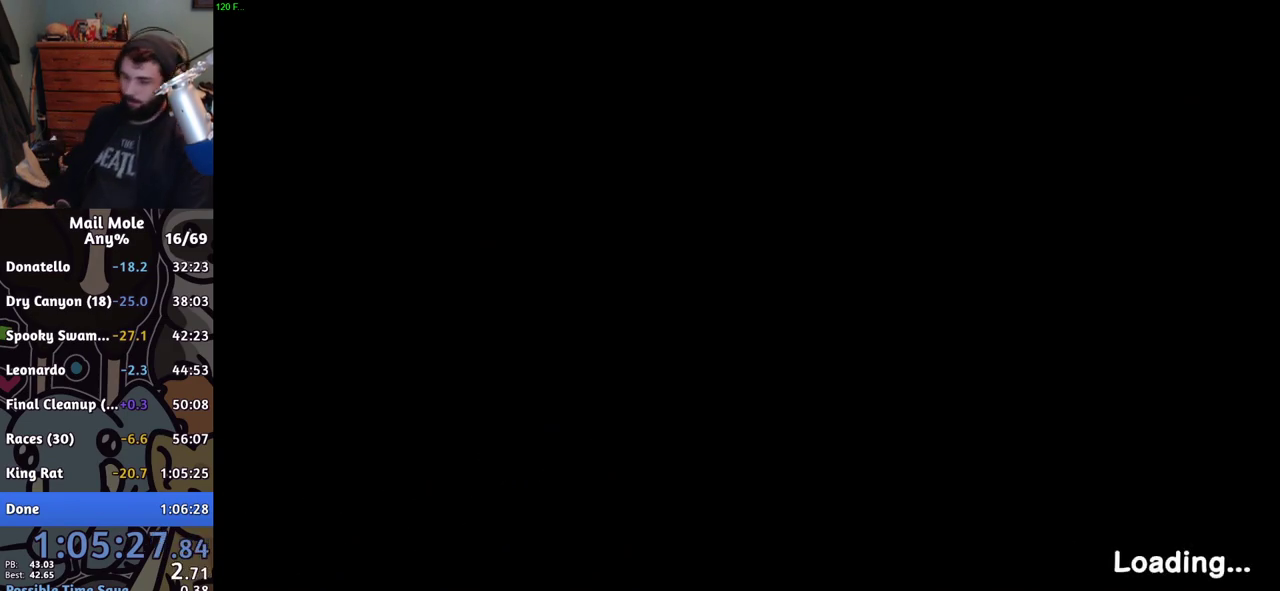
{"buttons": [], "left_stick": "center", "right_stick": "center", "events": [[50, "CROSS", "down"], [117, "CROSS", "up"], [217, "CROSS", "down"], [267, "CROSS", "up"], [351, "CROSS", "down"], [418, "CROSS", "up"]]}
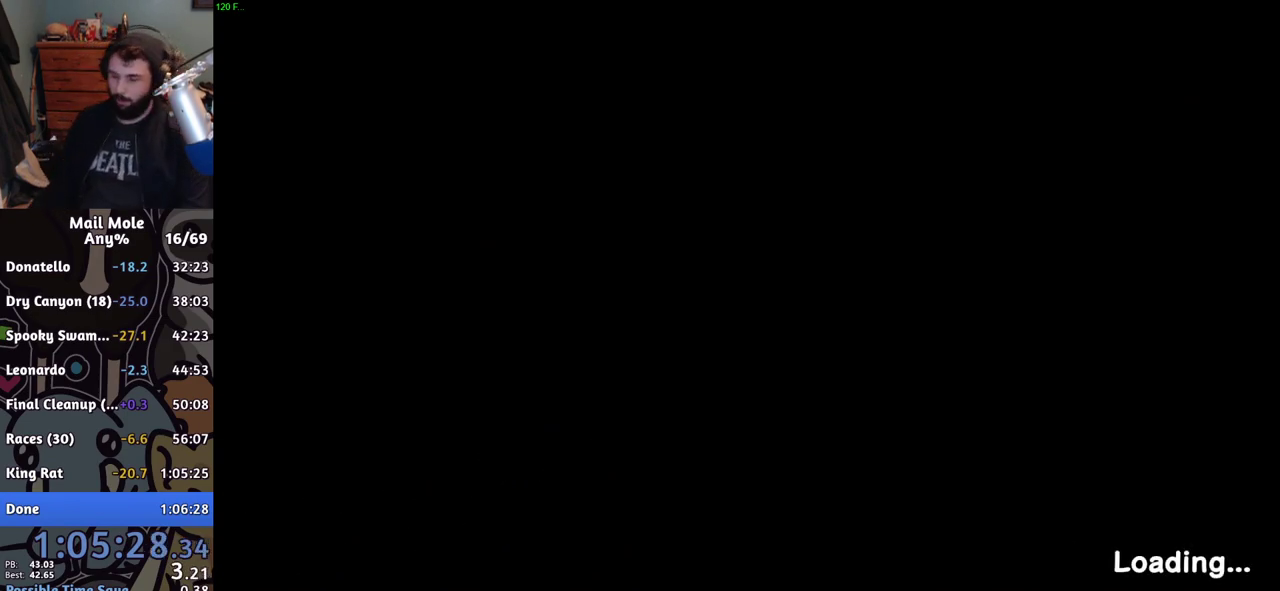
{"buttons": ["CROSS"], "left_stick": "center", "right_stick": "center", "events": [[17, "CROSS", "down"], [67, "CROSS", "up"], [167, "CROSS", "down"], [233, "CROSS", "up"], [317, "CROSS", "down"], [367, "CROSS", "up"], [450, "CROSS", "down"]]}
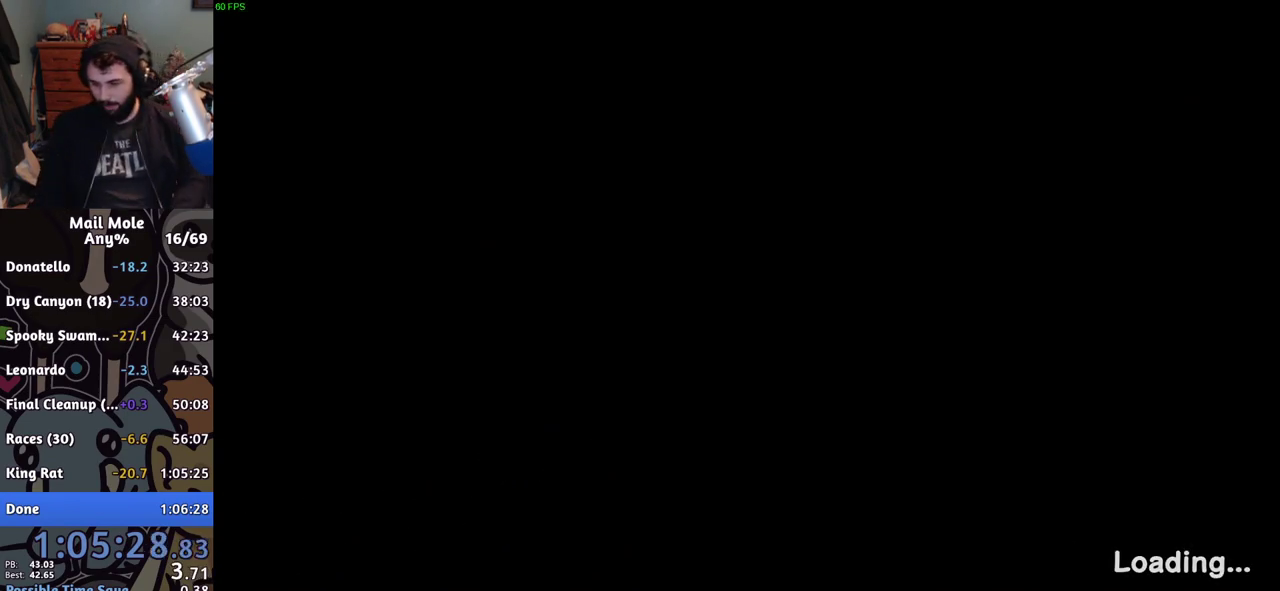
{"buttons": [], "left_stick": "center", "right_stick": "center", "events": [[34, "CROSS", "up"], [117, "CROSS", "down"], [184, "CROSS", "up"], [284, "CROSS", "down"], [334, "CROSS", "up"], [418, "CROSS", "down"], [484, "CROSS", "up"]]}
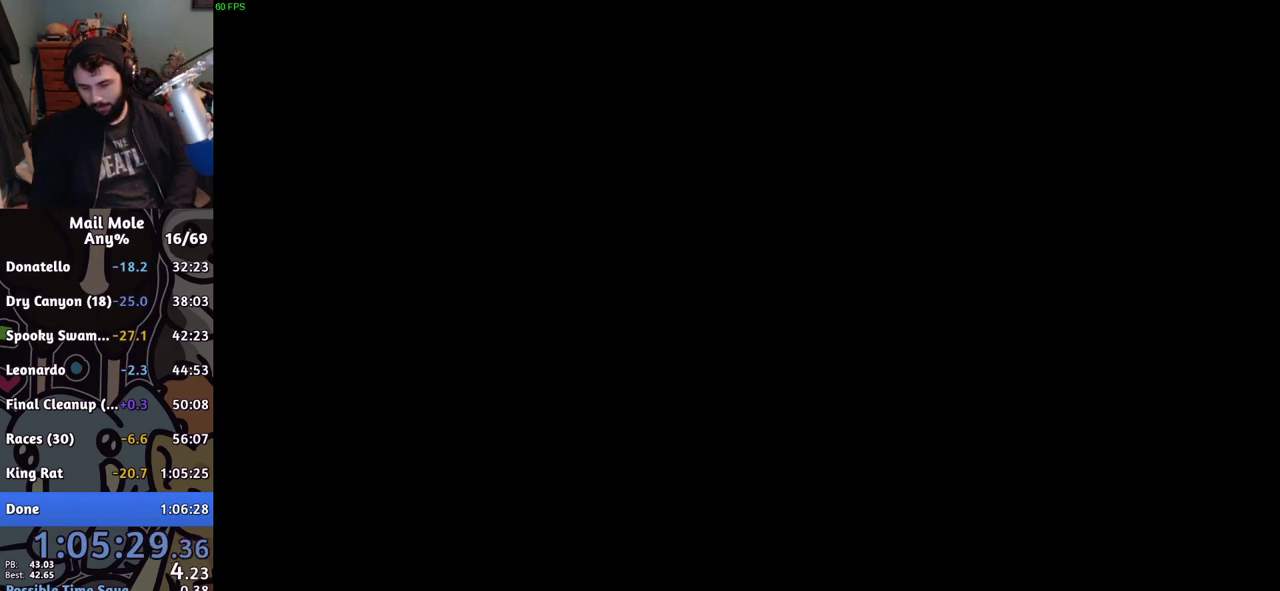
{"buttons": [], "left_stick": "center", "right_stick": "center", "events": [[67, "CROSS", "down"], [133, "CROSS", "up"], [217, "CROSS", "down"], [284, "CROSS", "up"], [367, "CROSS", "down"], [434, "CROSS", "up"]]}
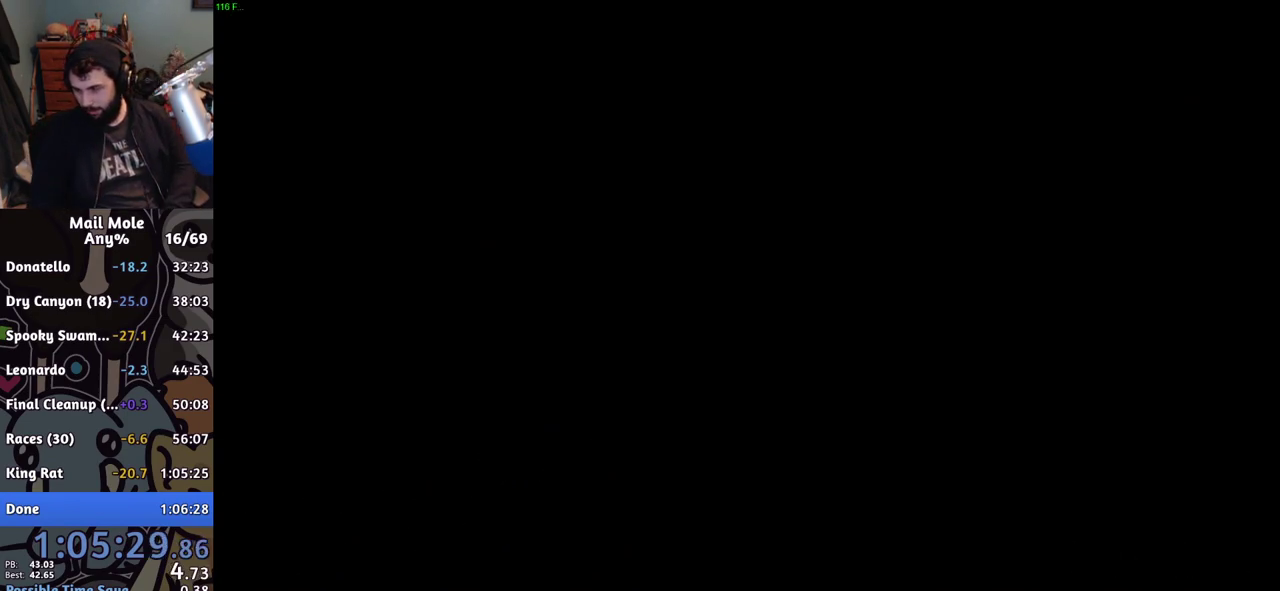
{"buttons": ["CROSS"], "left_stick": "center", "right_stick": "center", "events": [[17, "CROSS", "down"], [84, "CROSS", "up"], [167, "CROSS", "down"], [234, "CROSS", "up"], [317, "CROSS", "down"], [384, "CROSS", "up"], [468, "CROSS", "down"]]}
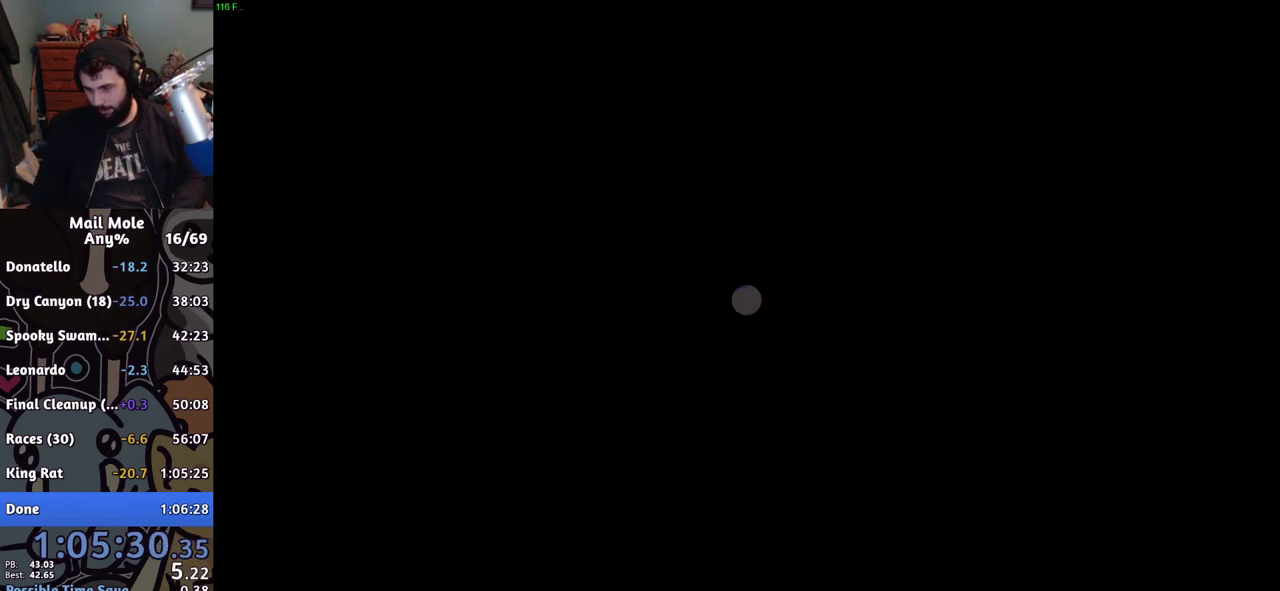
{"buttons": [], "left_stick": "center", "right_stick": "center", "events": [[17, "CROSS", "up"], [117, "CROSS", "down"], [167, "CROSS", "up"], [250, "CROSS", "down"], [300, "CROSS", "up"], [384, "CROSS", "down"], [450, "CROSS", "up"]]}
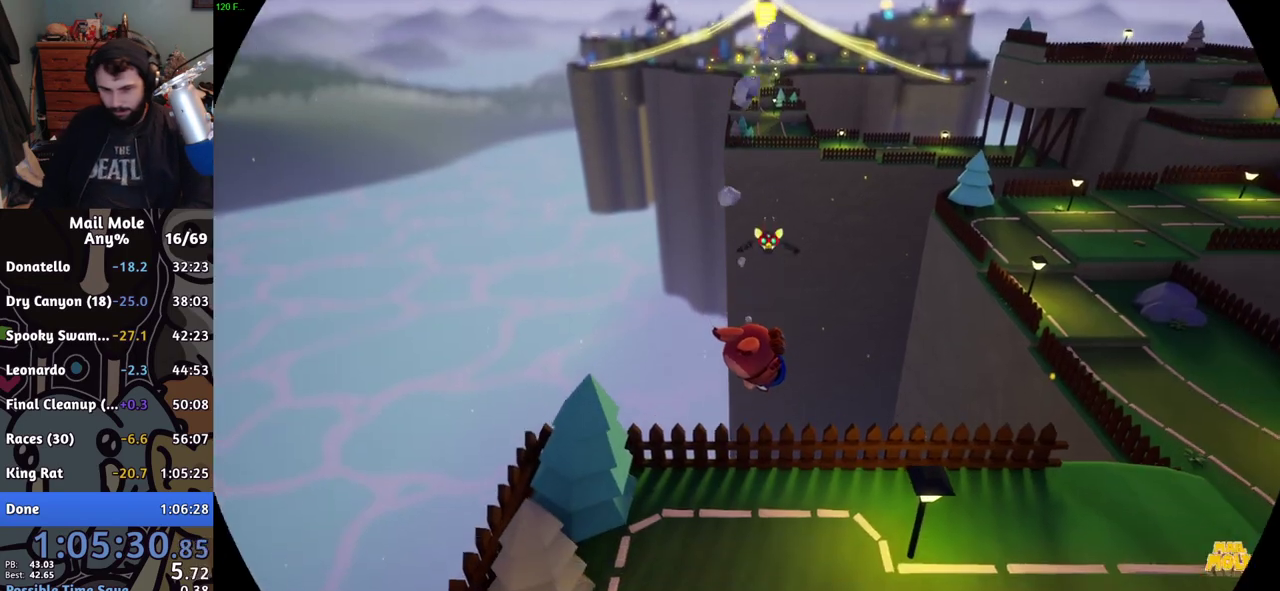
{"buttons": ["CROSS"], "left_stick": "right", "right_stick": "center", "events": [[267, "left_stick", "right"], [351, "CROSS", "down"], [418, "CROSS", "up"], [484, "CROSS", "down"]]}
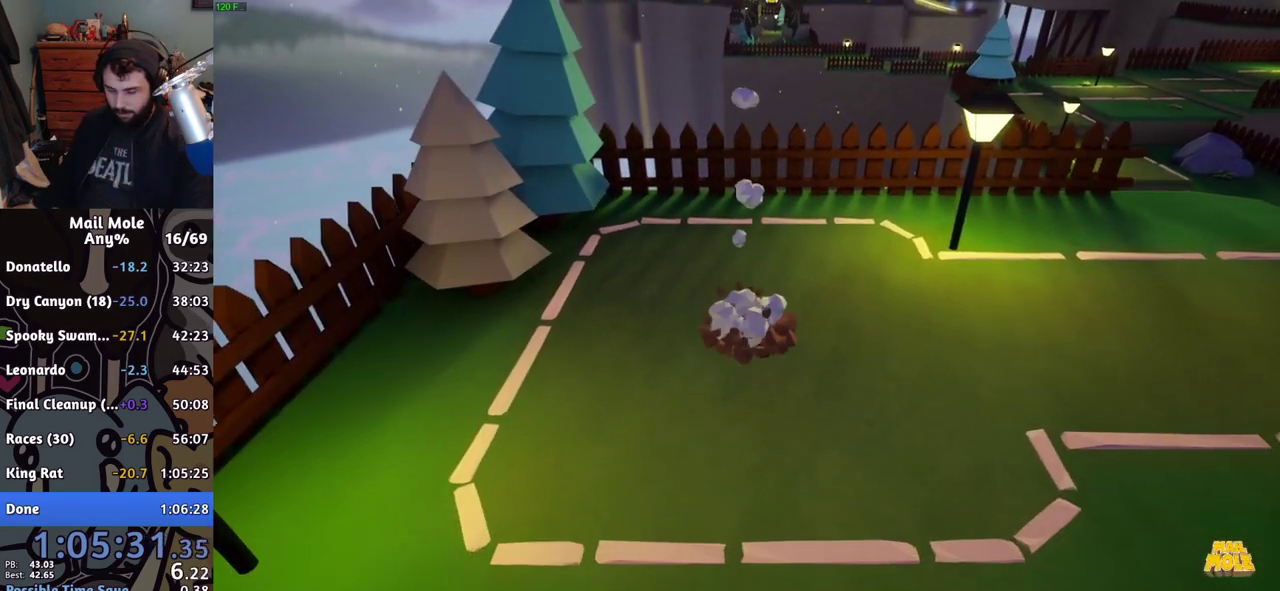
{"buttons": [], "left_stick": "right", "right_stick": "center", "events": [[33, "CROSS", "up"], [117, "CROSS", "down"], [167, "CROSS", "up"], [233, "CROSS", "down"], [300, "CROSS", "up"], [367, "CROSS", "down"], [417, "CROSS", "up"]]}
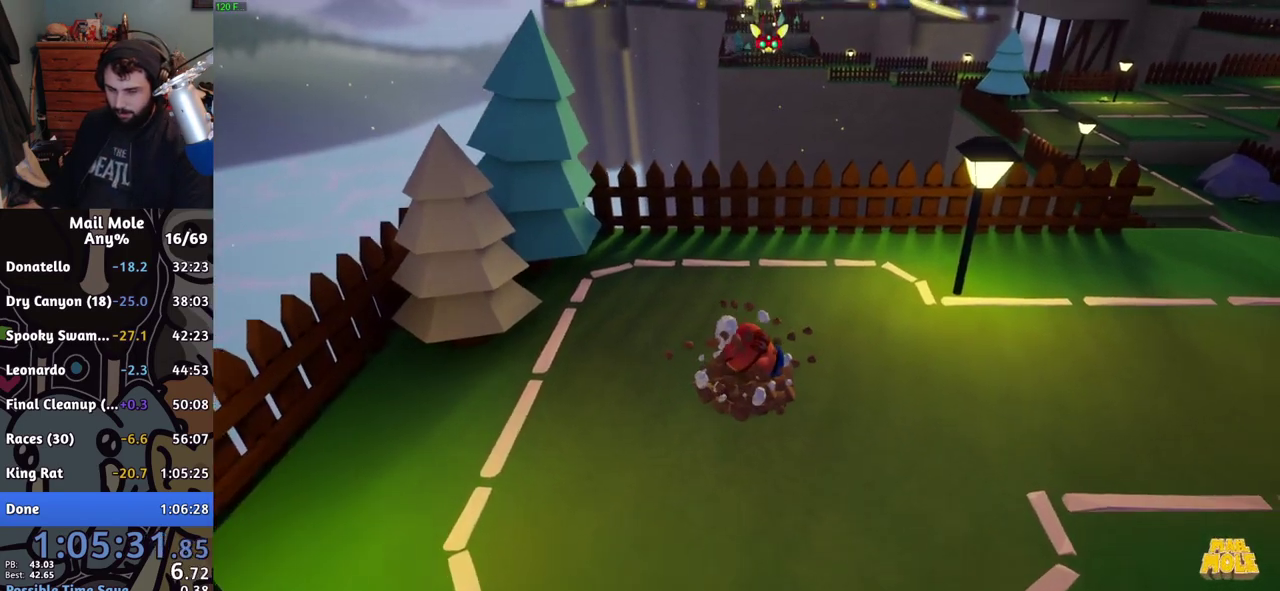
{"buttons": [], "left_stick": "right", "right_stick": "center", "events": [[151, "CROSS", "down"], [217, "CROSS", "up"], [284, "CROSS", "down"], [351, "CROSS", "up"]]}
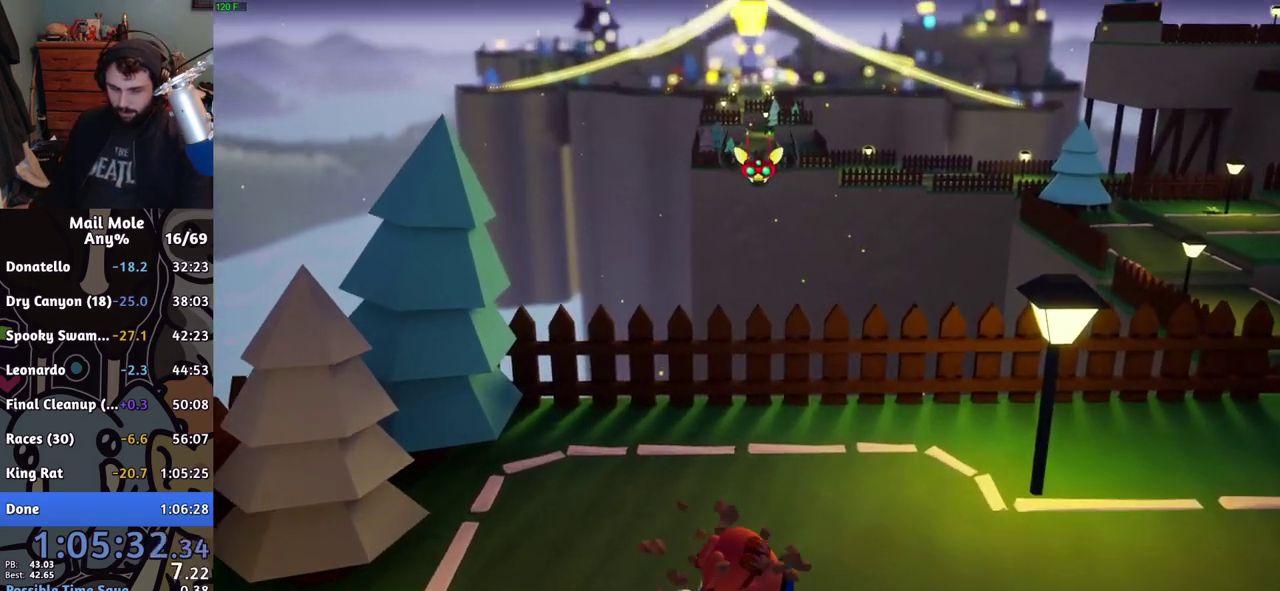
{"buttons": ["CROSS"], "left_stick": "right", "right_stick": "center", "events": [[233, "CROSS", "down"], [284, "CROSS", "up"], [334, "CROSS", "down"], [400, "CROSS", "up"], [484, "CROSS", "down"]]}
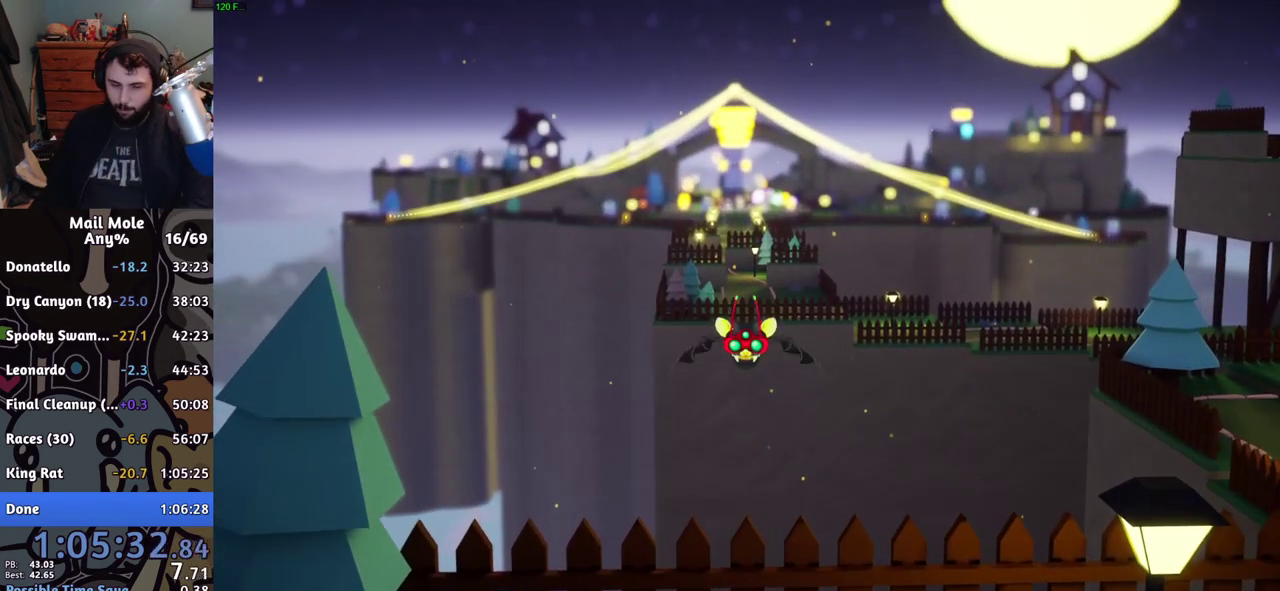
{"buttons": ["CROSS"], "left_stick": "right", "right_stick": "center", "events": [[34, "CROSS", "up"], [151, "CROSS", "down"], [217, "CROSS", "up"], [284, "CROSS", "down"], [334, "CROSS", "up"], [484, "CROSS", "down"]]}
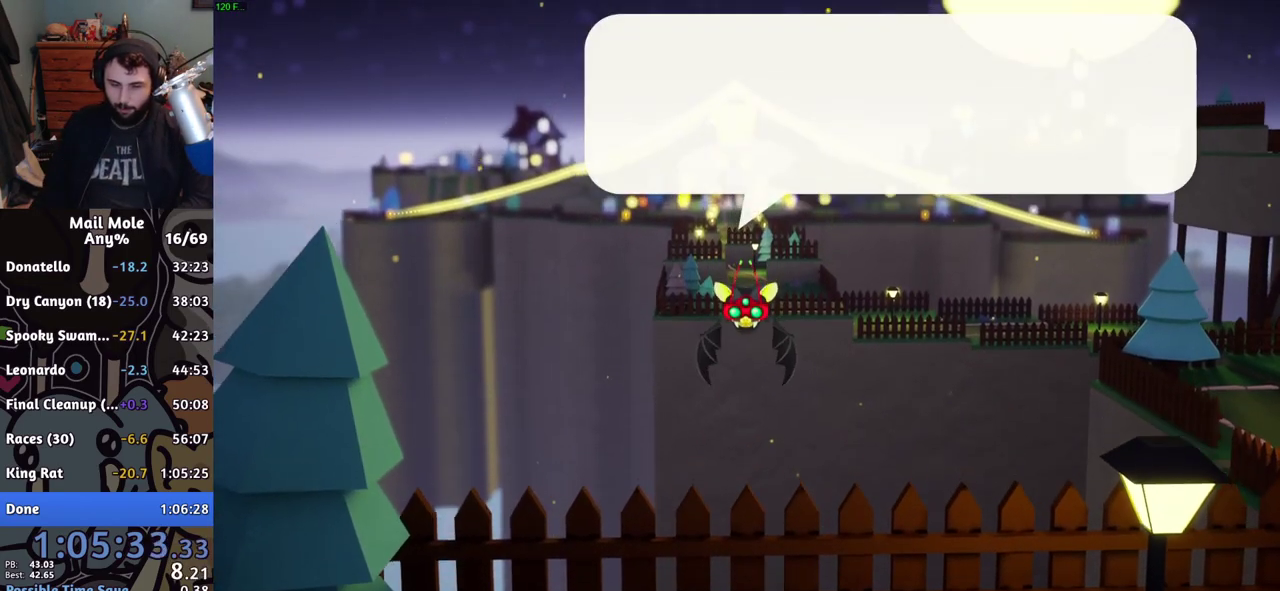
{"buttons": [], "left_stick": "right", "right_stick": "center", "events": [[50, "CROSS", "up"], [100, "CROSS", "down"], [150, "CROSS", "up"], [200, "CROSS", "down"], [250, "CROSS", "up"], [300, "CROSS", "down"], [350, "CROSS", "up"]]}
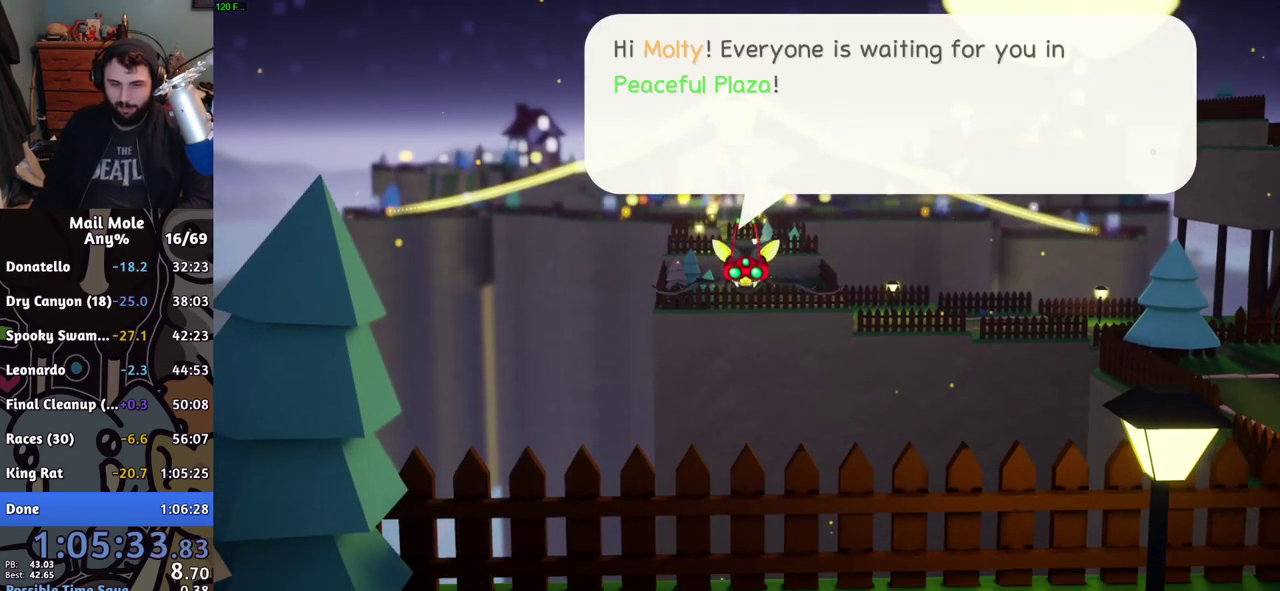
{"buttons": ["CROSS"], "left_stick": "right", "right_stick": "center", "events": [[151, "CROSS", "down"], [201, "CROSS", "up"], [251, "CROSS", "down"], [301, "CROSS", "up"], [384, "CROSS", "down"], [434, "CROSS", "up"], [501, "CROSS", "down"]]}
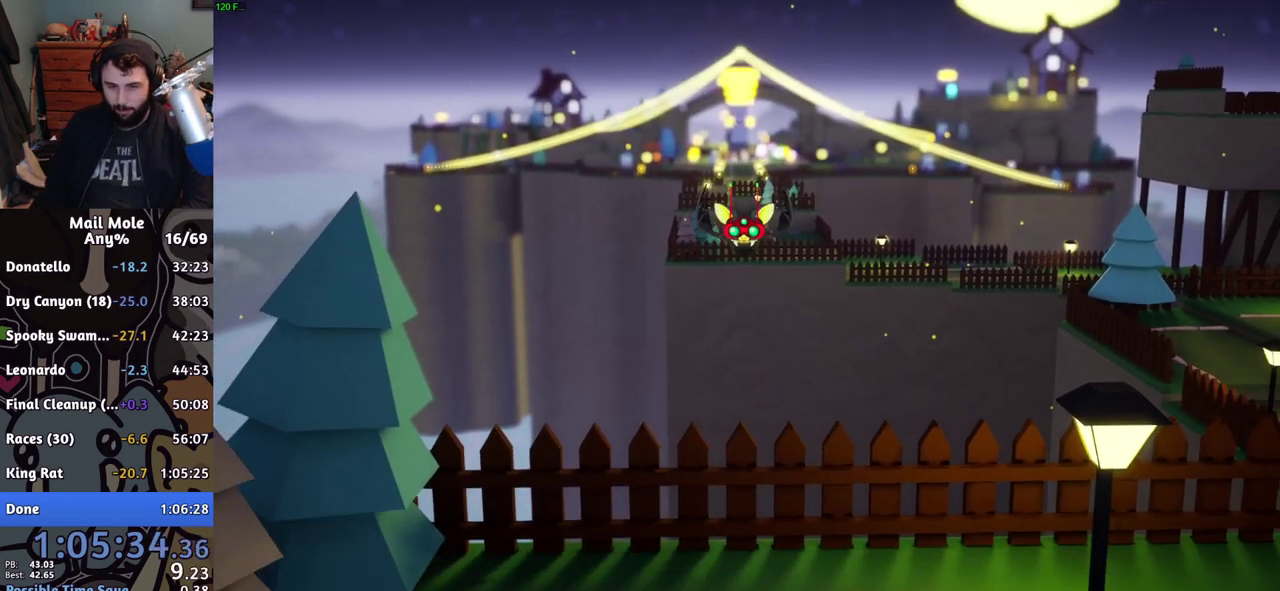
{"buttons": [], "left_stick": "right", "right_stick": "center", "events": [[50, "CROSS", "up"], [233, "CROSS", "down"], [284, "CROSS", "up"]]}
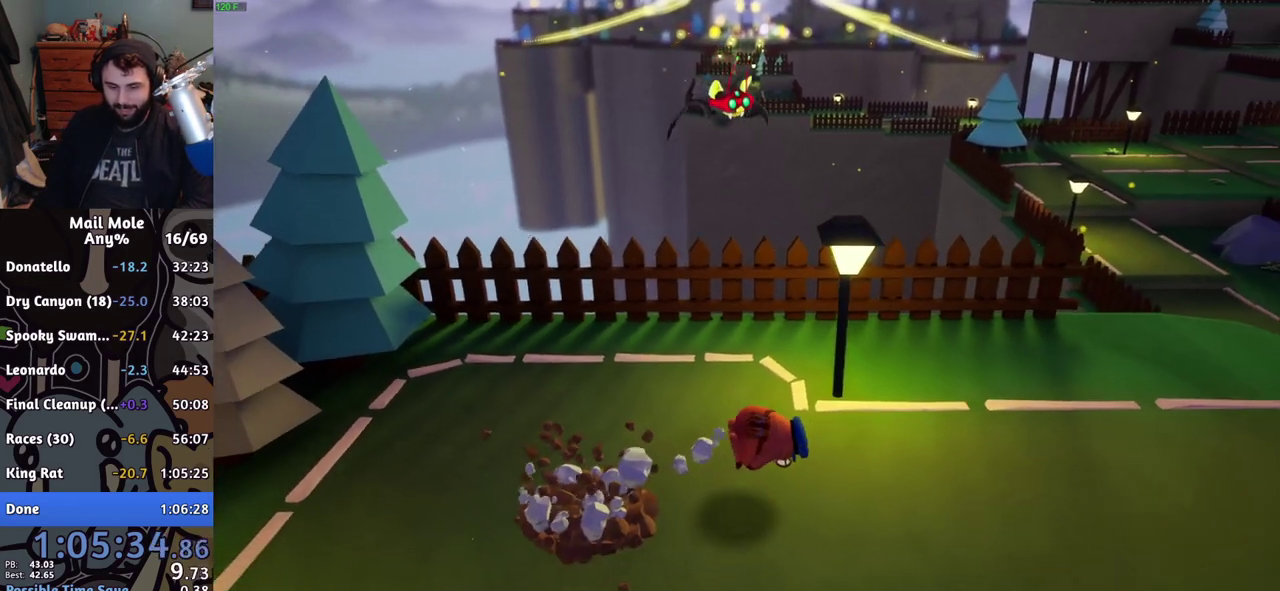
{"buttons": ["CROSS", "SQUARE"], "left_stick": "up-right", "right_stick": "center", "events": [[217, "CROSS", "down"], [217, "SQUARE", "down"], [351, "left_stick", "up-right"]]}
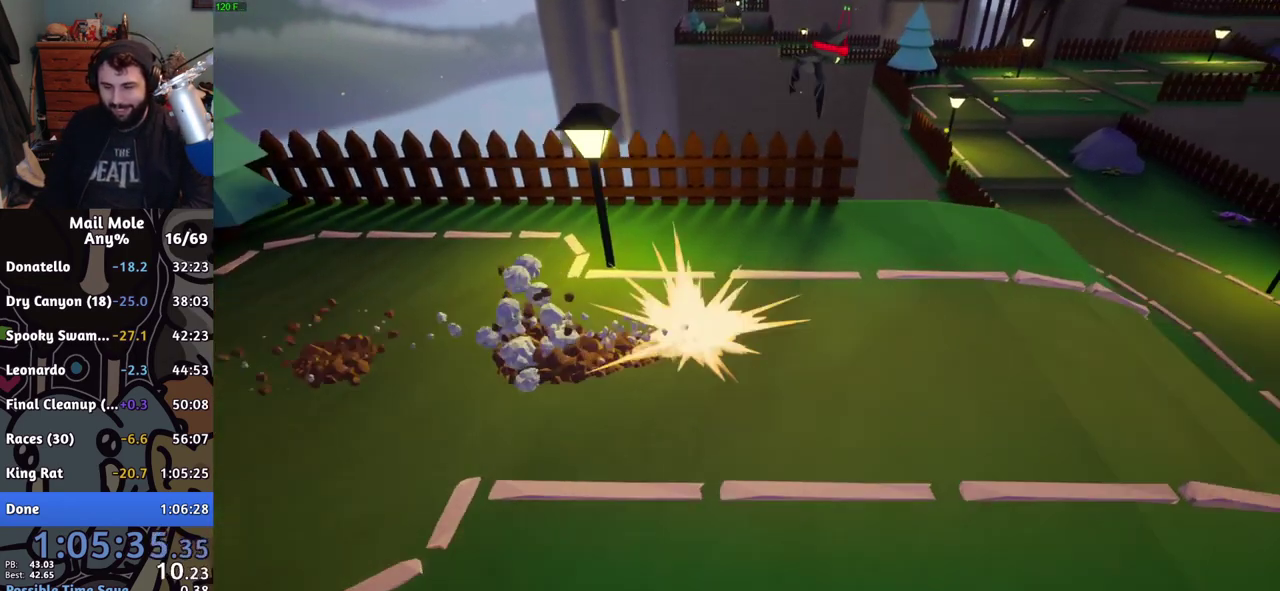
{"buttons": [], "left_stick": "up-right", "right_stick": "center", "events": [[83, "CROSS", "up"], [83, "SQUARE", "up"]]}